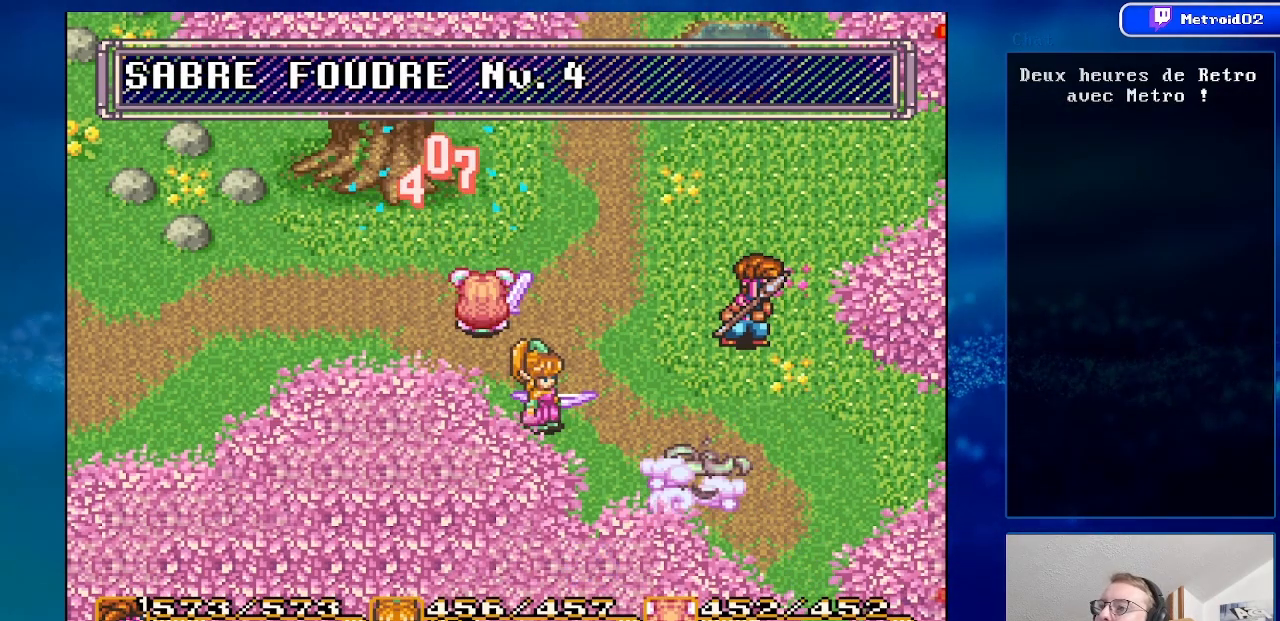
Gameplay with a controller (Nintendo layout); each line is a JSON object with the inputs held at the frame after it. "events" lists button and stick changes between this image and that frame as [ms after this image, input, new state], when the widget could be followed in between. Not read: L1 L3 R1 R3.
{"buttons": [], "events": [[267, "DPAD_RIGHT", "down"], [433, "DPAD_RIGHT", "up"]]}
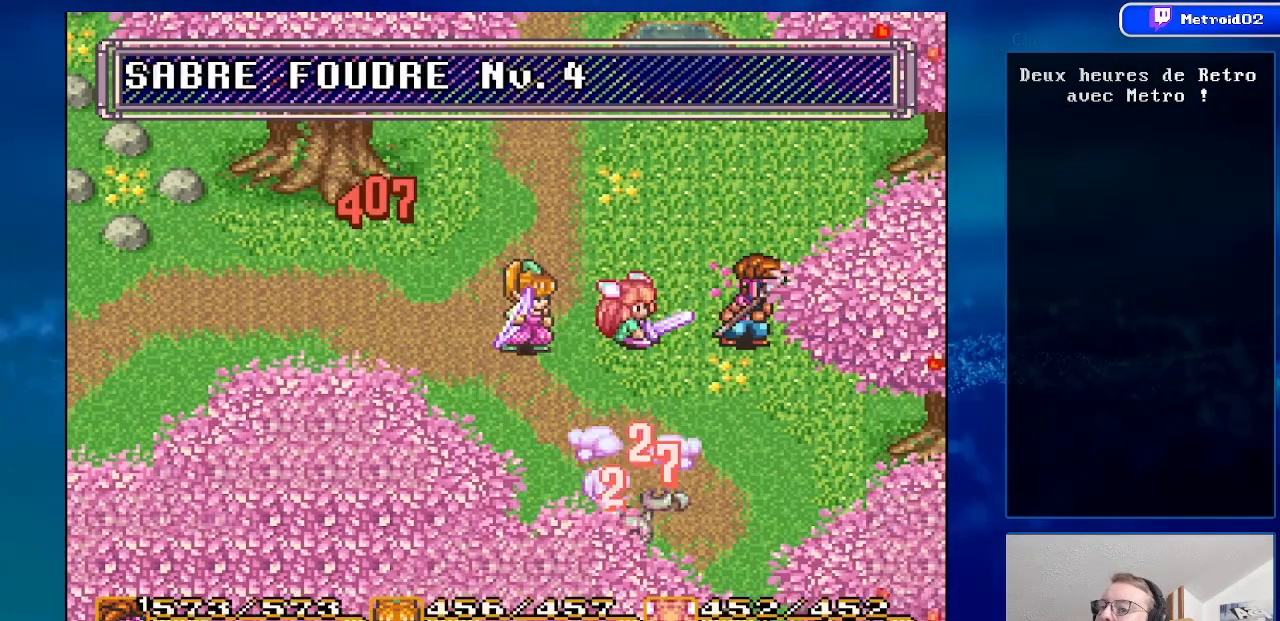
{"buttons": ["DPAD_UP", "DPAD_LEFT"], "events": [[50, "DPAD_UP", "down"], [200, "DPAD_LEFT", "down"]]}
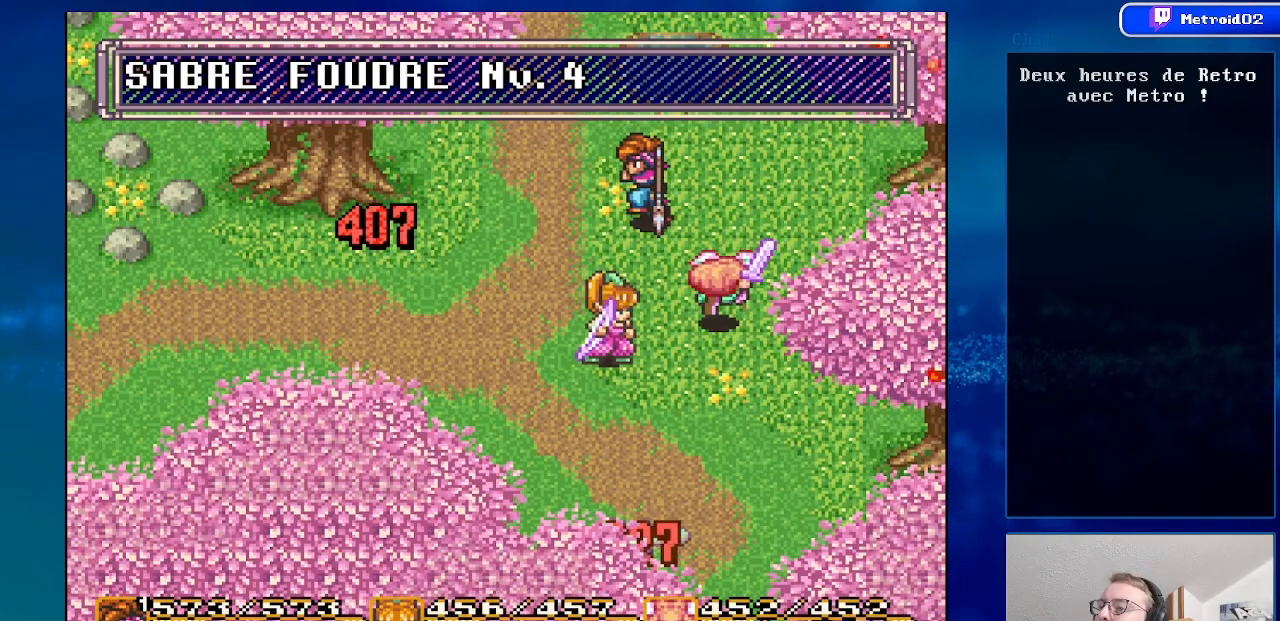
{"buttons": ["DPAD_DOWN", "DPAD_LEFT"], "events": [[33, "DPAD_UP", "up"], [100, "DPAD_LEFT", "up"], [283, "DPAD_LEFT", "down"], [483, "DPAD_DOWN", "down"]]}
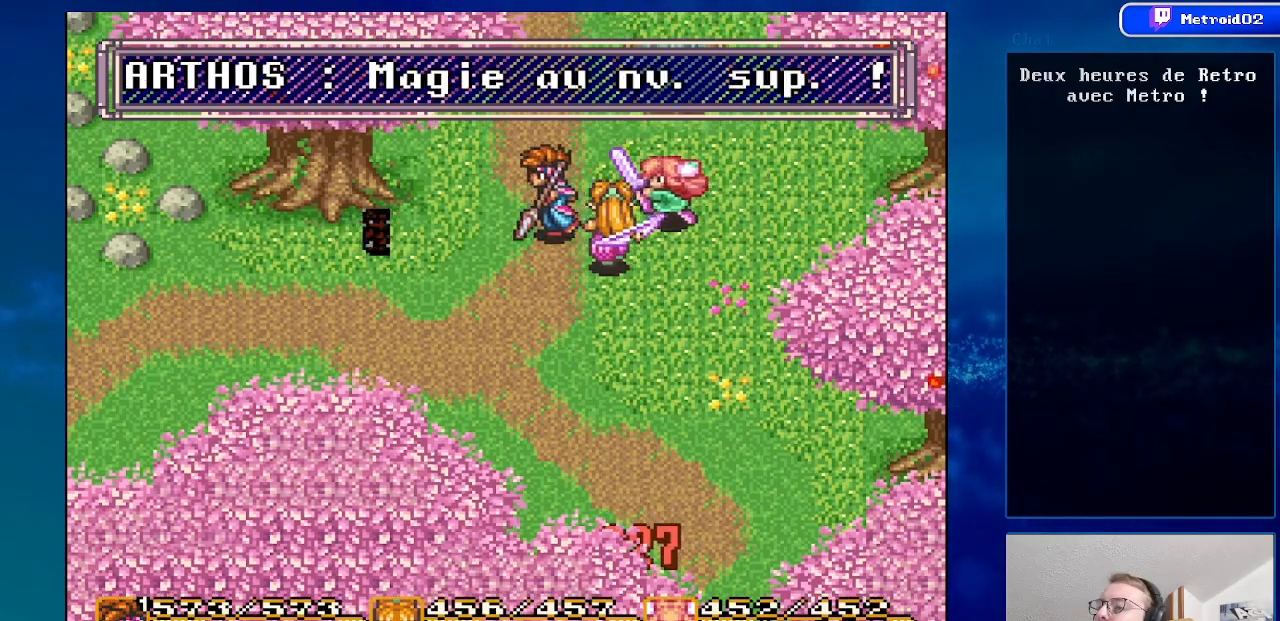
{"buttons": ["Y"], "events": [[150, "DPAD_DOWN", "up"], [283, "DPAD_LEFT", "up"], [383, "Y", "down"]]}
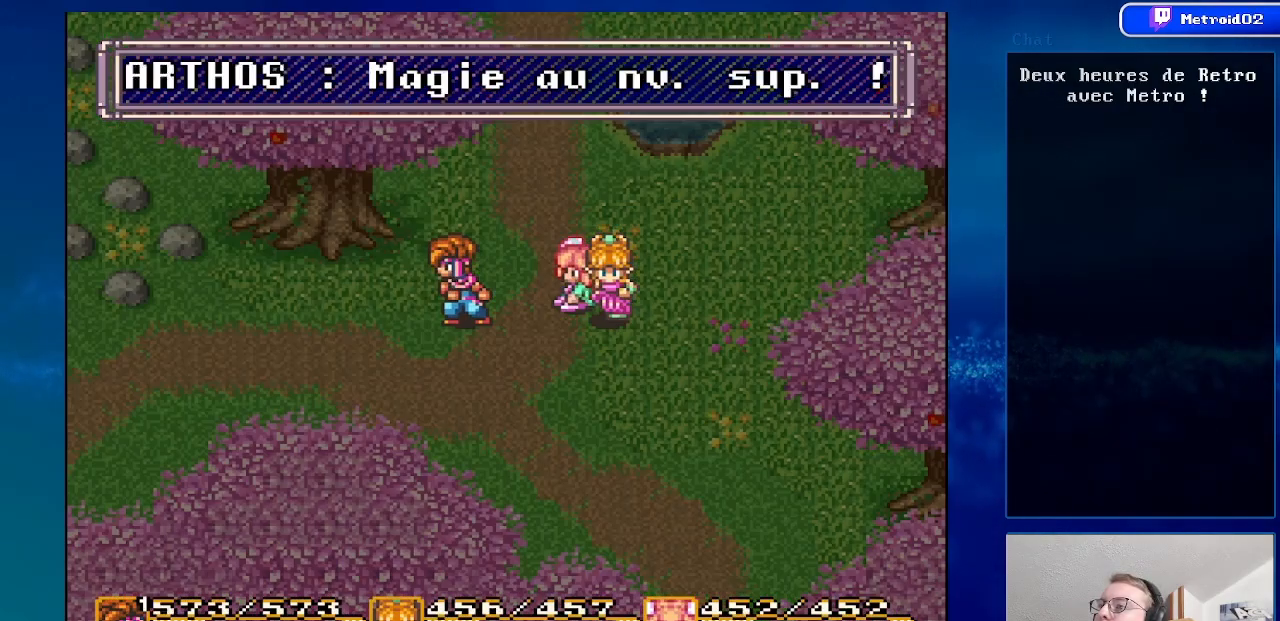
{"buttons": [], "events": [[50, "Y", "up"]]}
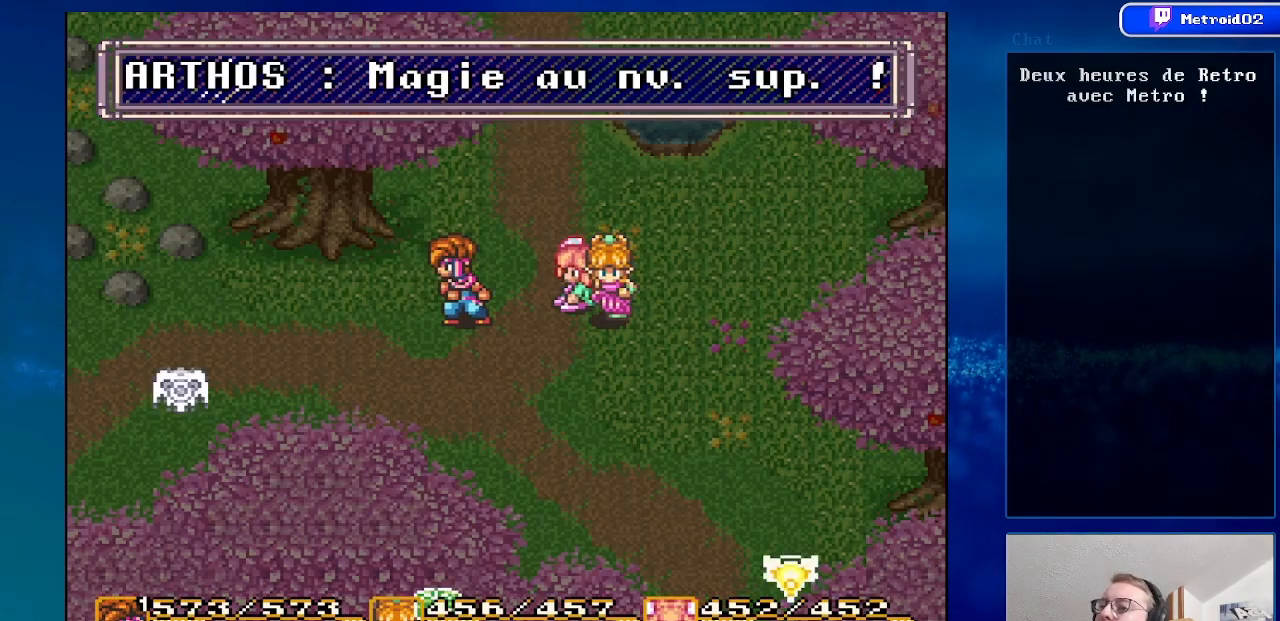
{"buttons": [], "events": []}
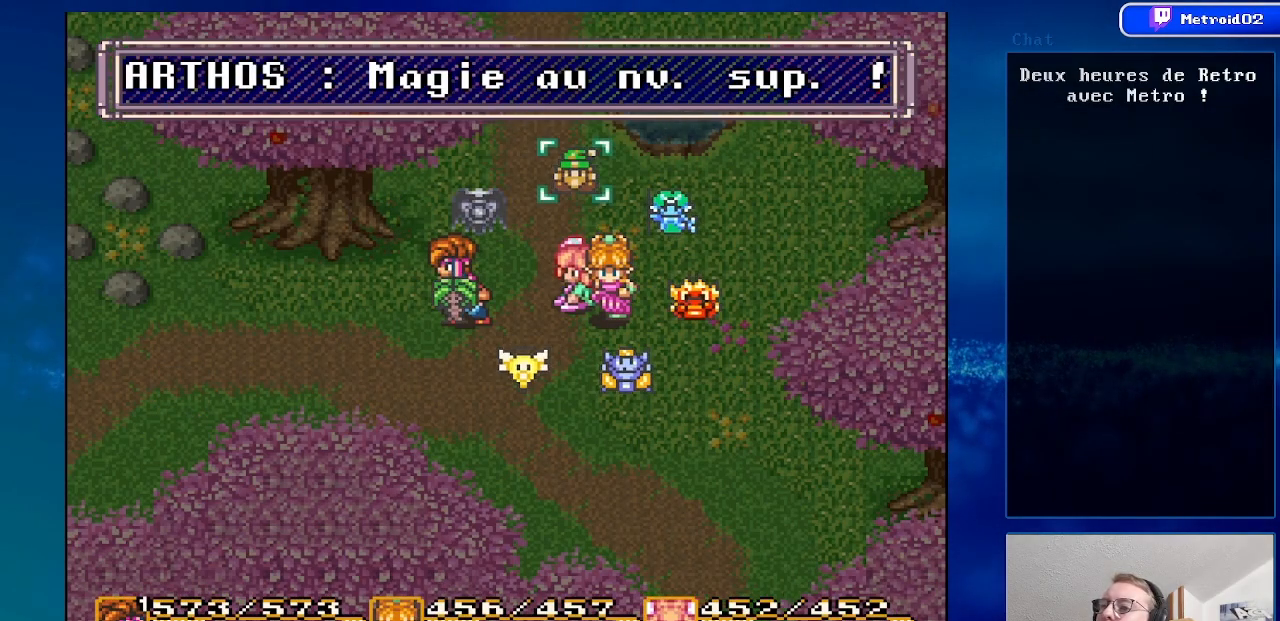
{"buttons": [], "events": [[100, "DPAD_UP", "down"], [250, "DPAD_UP", "up"]]}
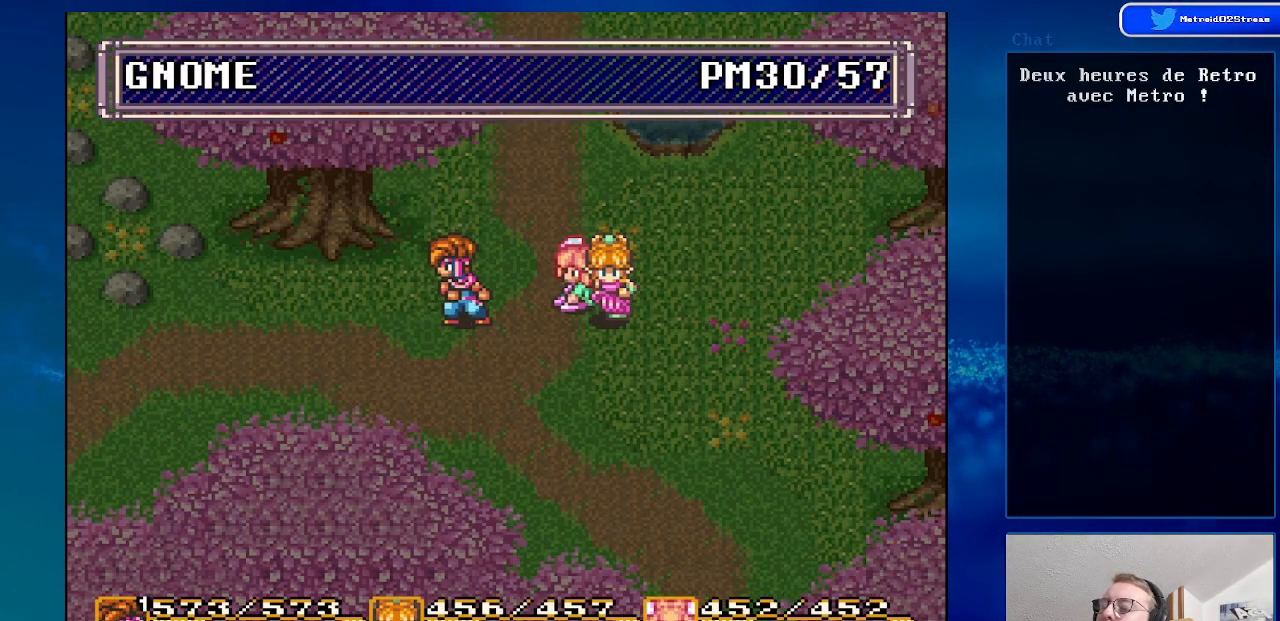
{"buttons": [], "events": []}
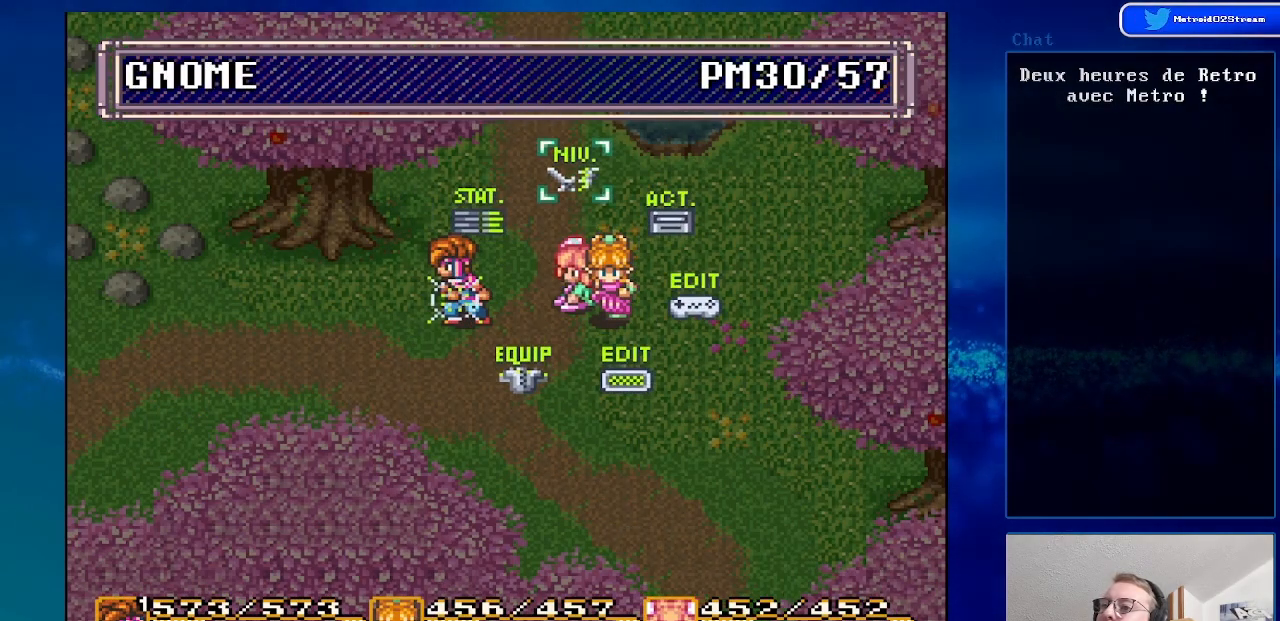
{"buttons": [], "events": [[83, "DPAD_UP", "down"], [200, "DPAD_UP", "up"]]}
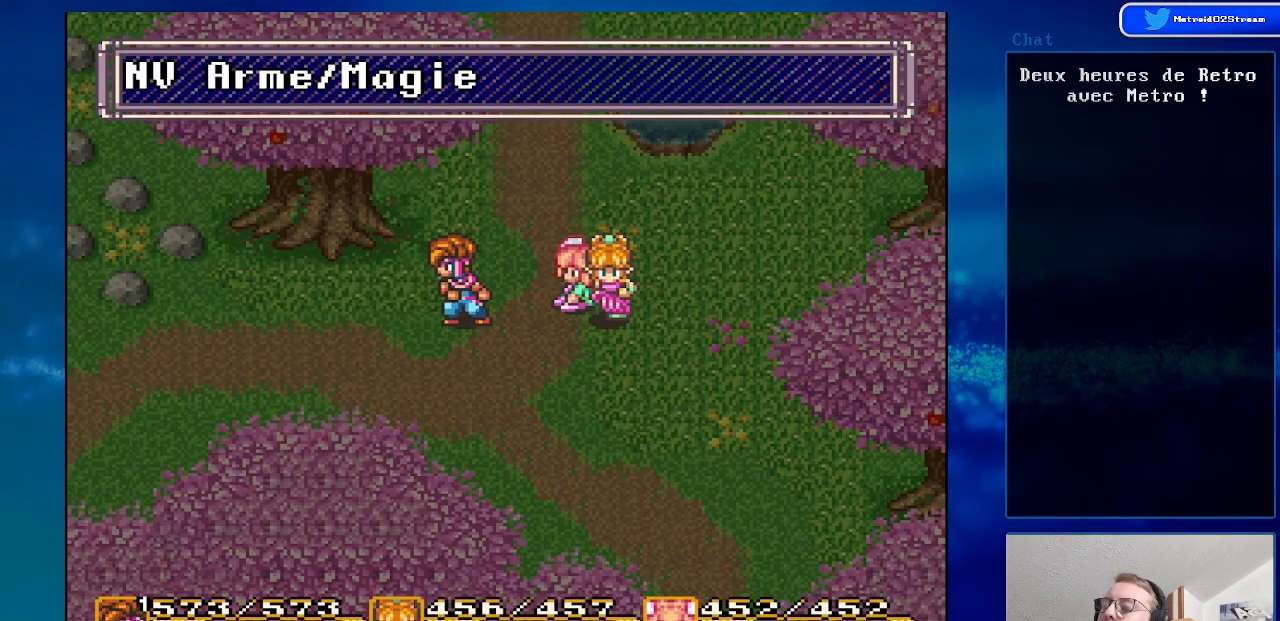
{"buttons": [], "events": [[350, "DPAD_DOWN", "down"], [500, "DPAD_DOWN", "up"]]}
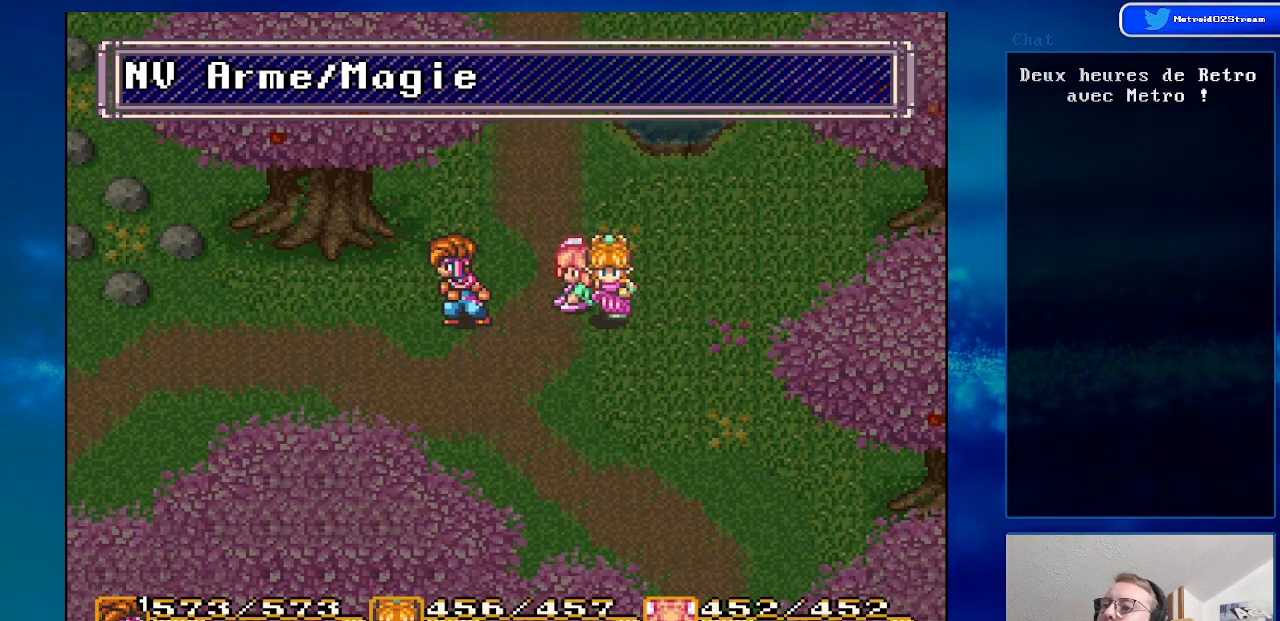
{"buttons": [], "events": []}
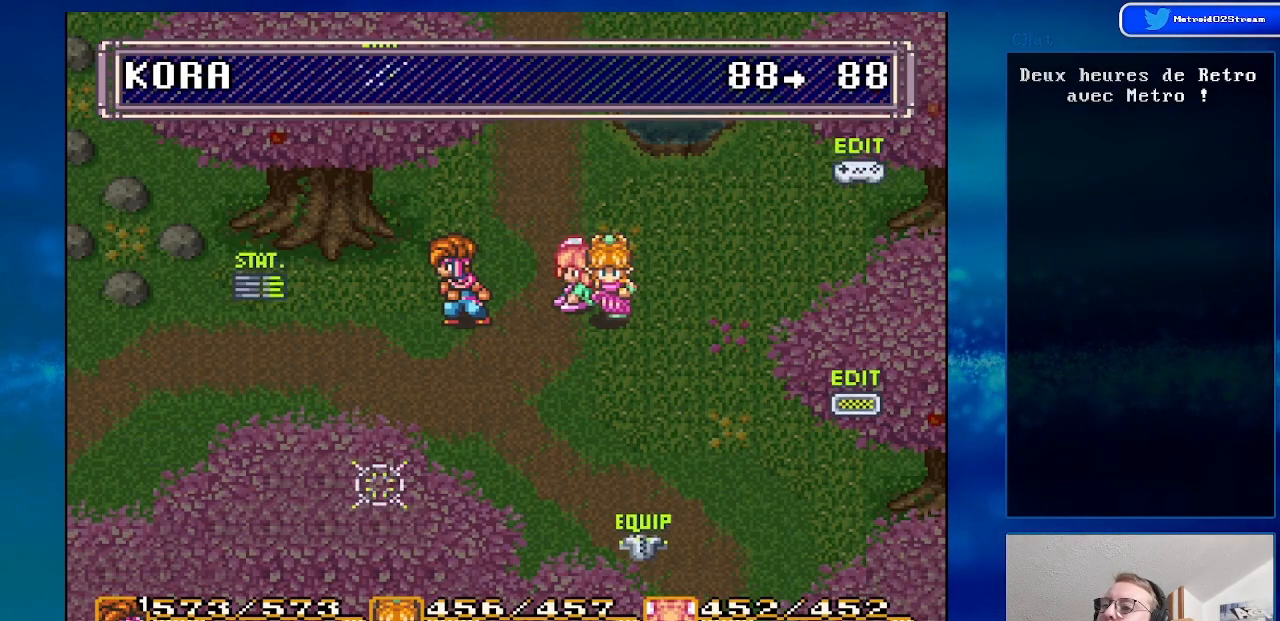
{"buttons": [], "events": [[133, "A", "down"], [267, "A", "up"]]}